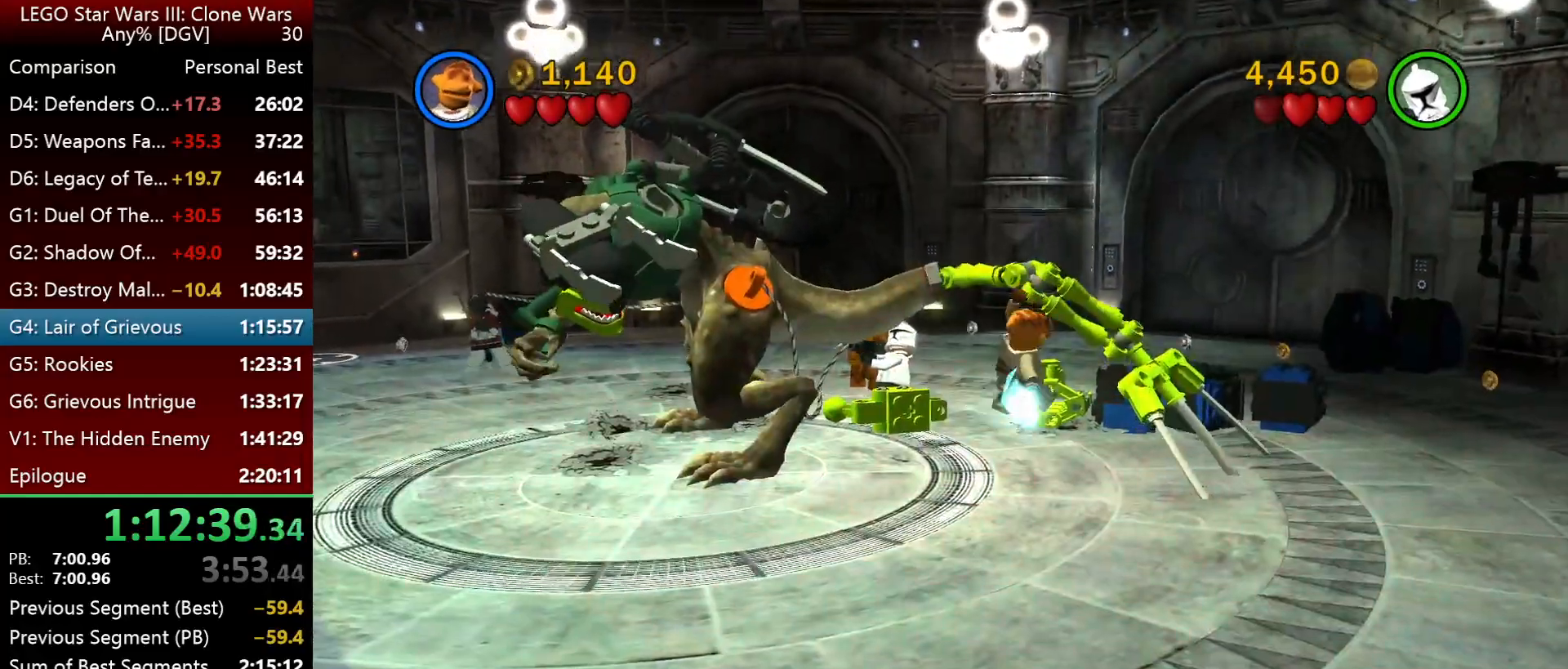
Gameplay with keyboard; each line is a JSON object with the keys held at the frame after it. "events" lists presses ("down") and releases ("up") of ".", "down", "f2", "i", "j", "k", "l", "left", "minus", "o", "p", "right", "semicolon", "space" and "up" between this image and that frame as [ms after this image, input, new state], when the widget could be followed in between. No other keys are recorded. Mouse input is not recorded.
{"keys": [], "events": [[250, "o", "down"], [317, "o", "up"]]}
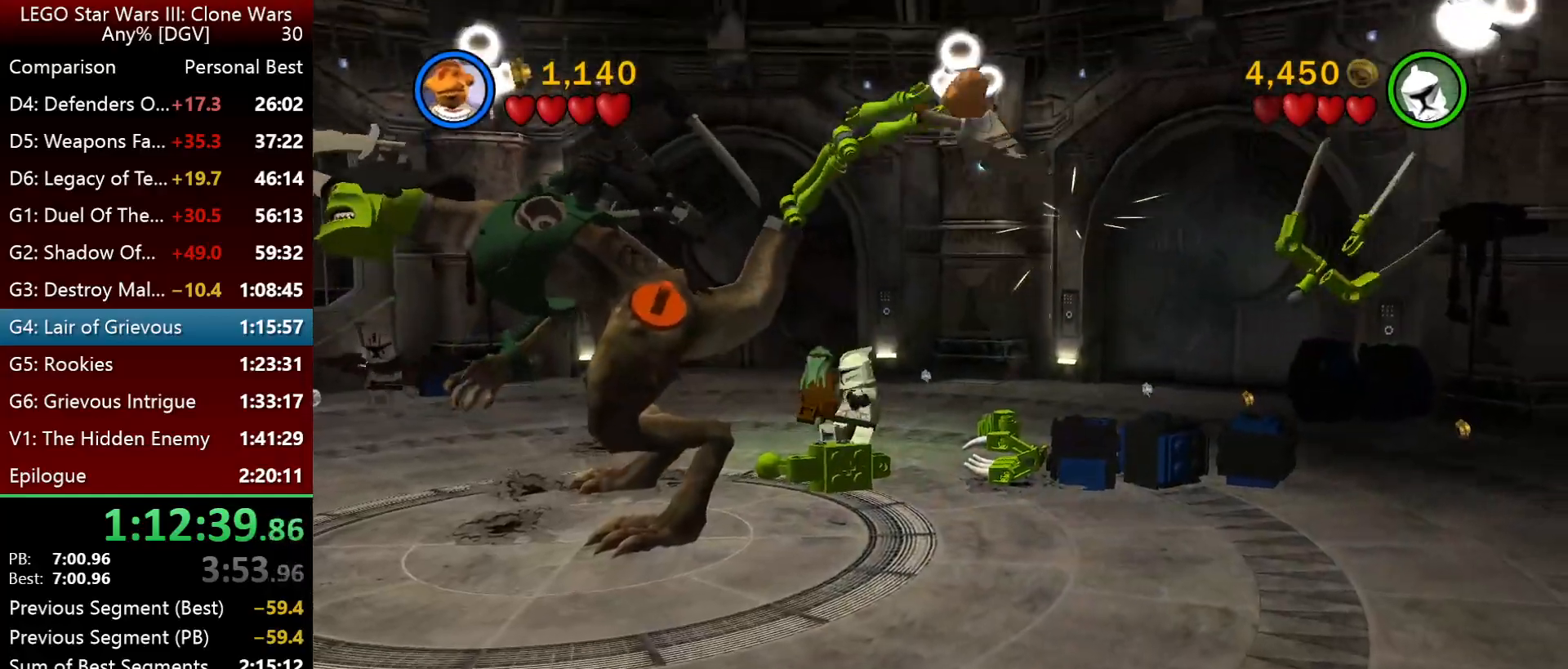
{"keys": ["k", "l"], "events": [[50, "k", "down"], [83, "l", "down"]]}
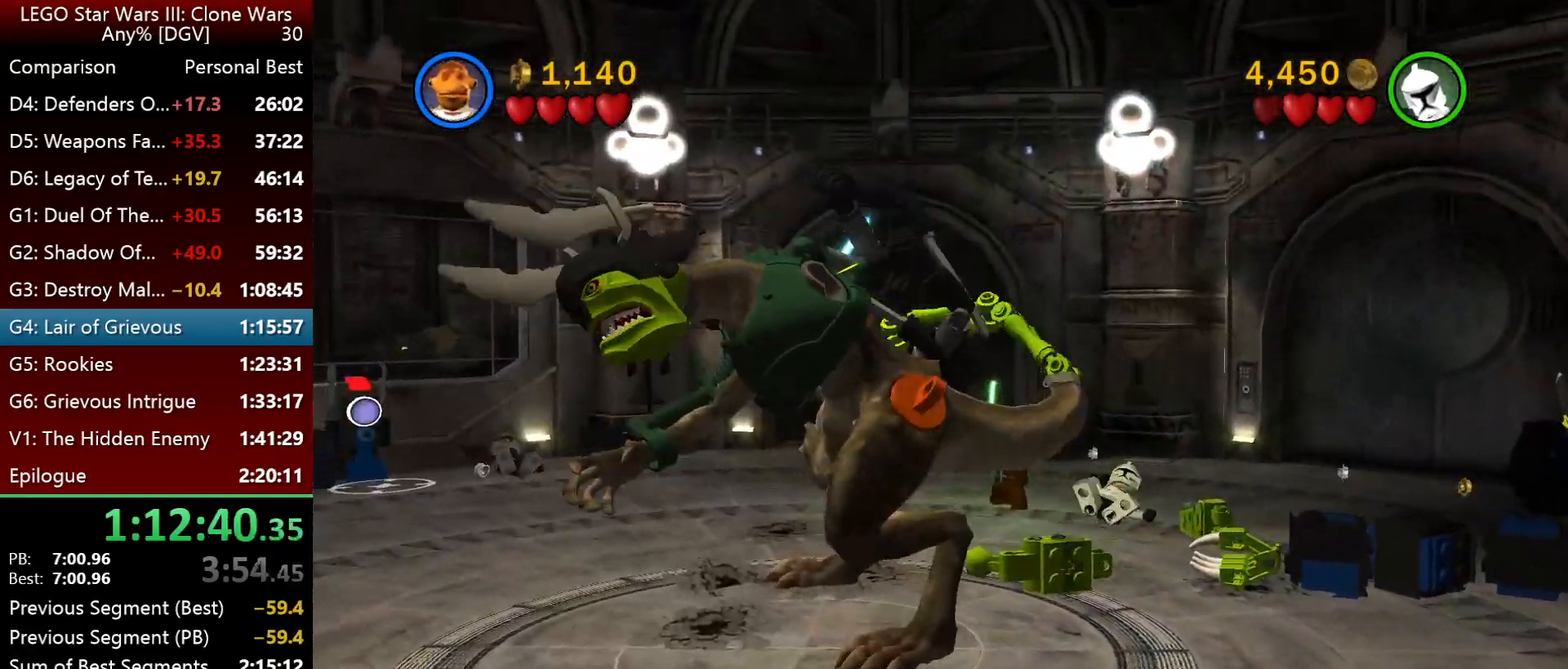
{"keys": ["k", "l"], "events": []}
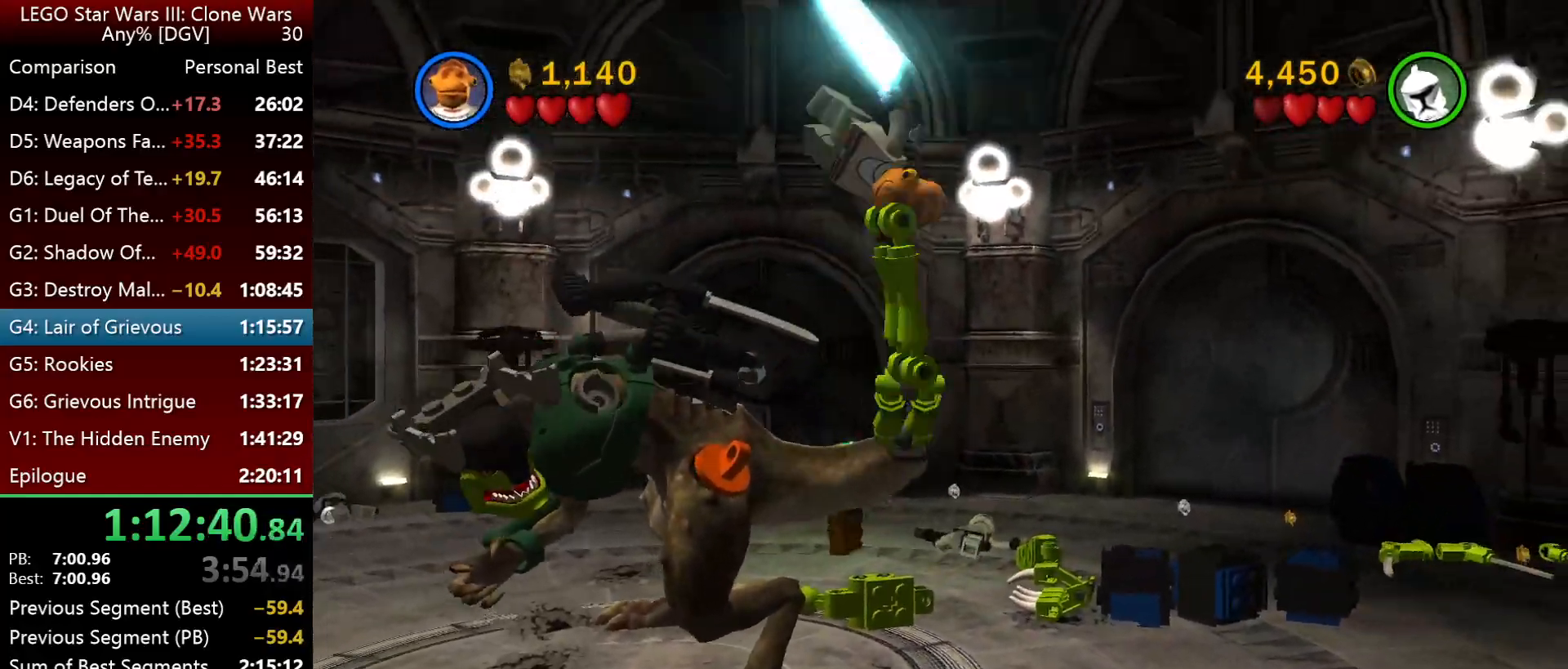
{"keys": ["k"], "events": [[67, "l", "up"], [100, "l", "down"], [200, "l", "up"]]}
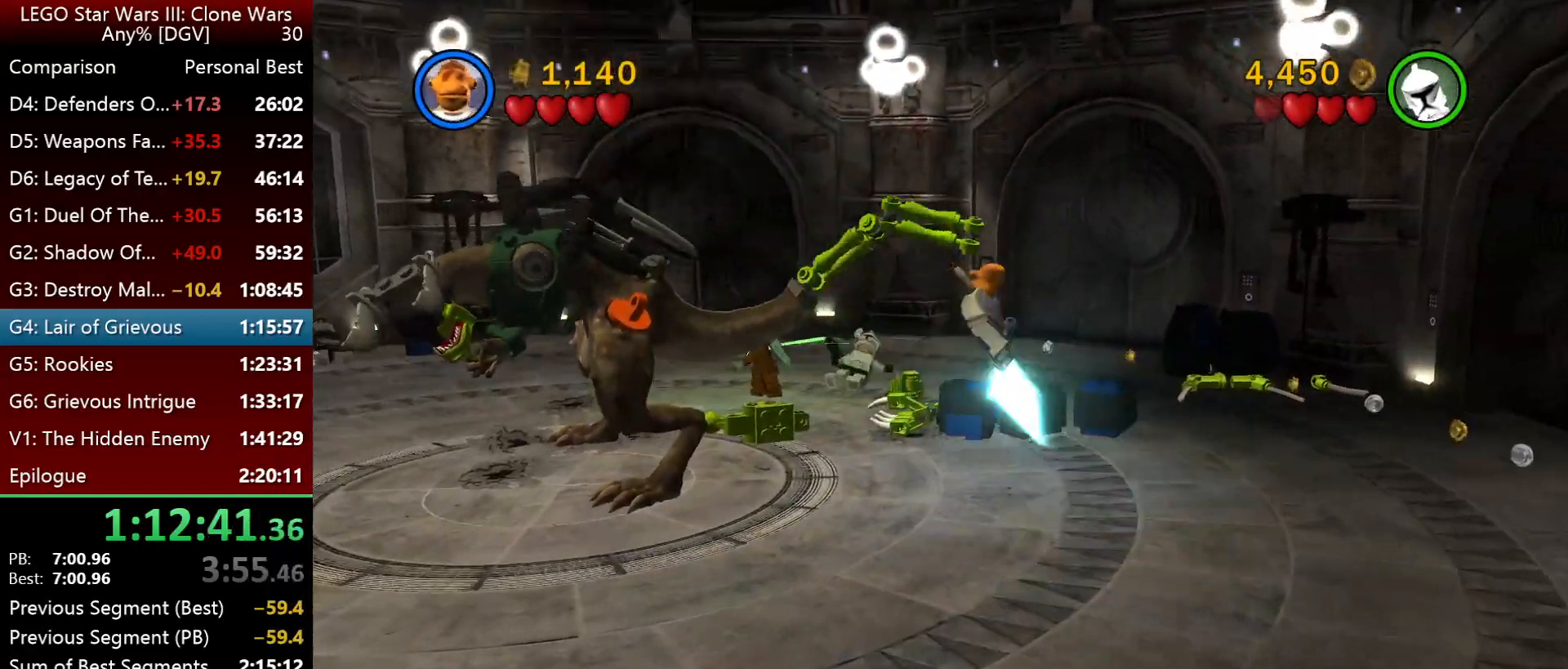
{"keys": ["k"], "events": []}
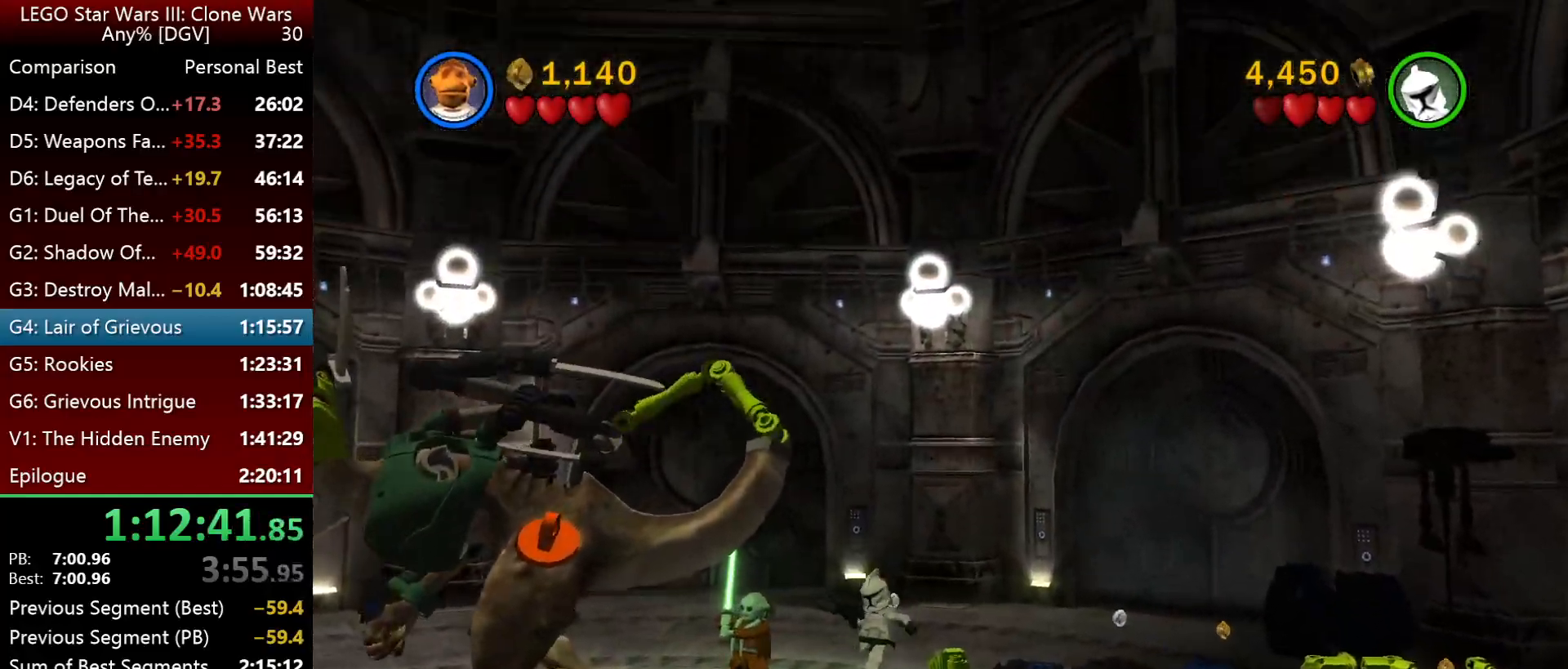
{"keys": ["k", "l"], "events": [[500, "l", "down"]]}
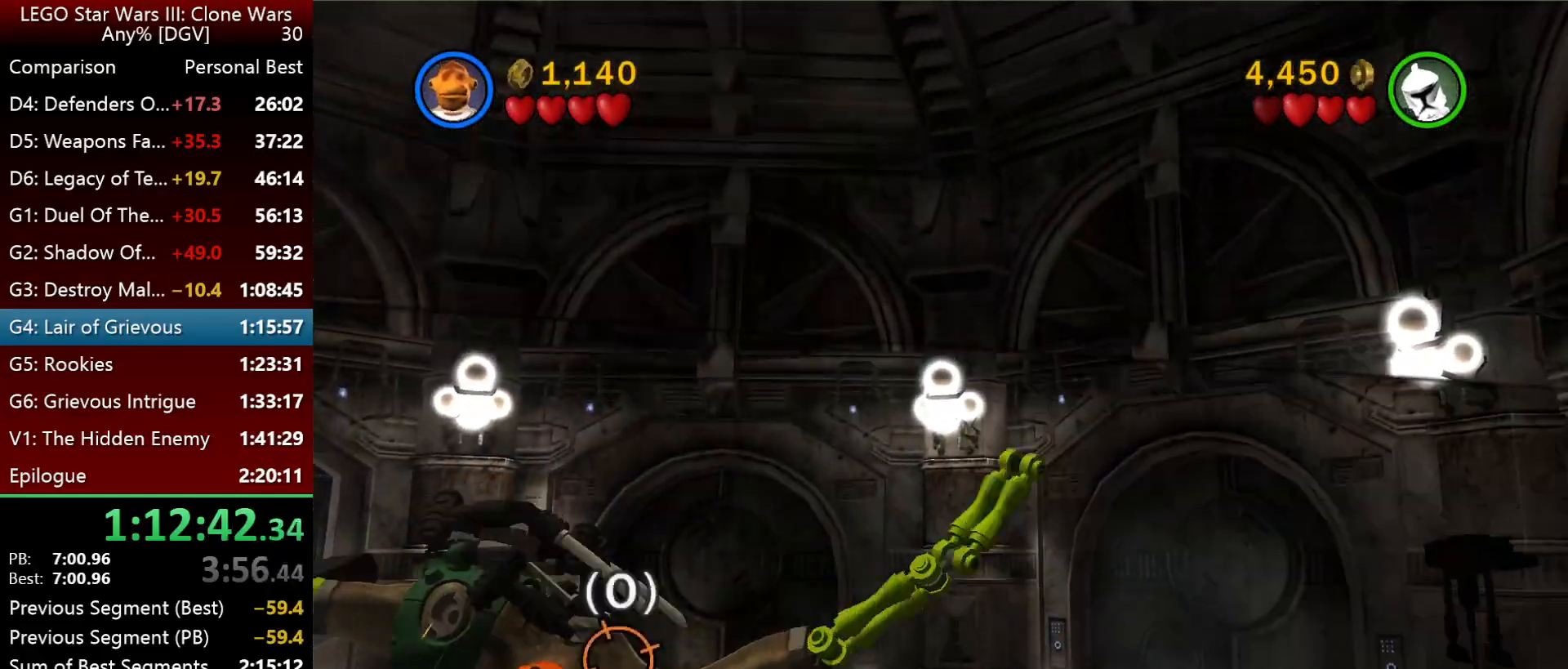
{"keys": ["k"], "events": [[33, "l", "up"]]}
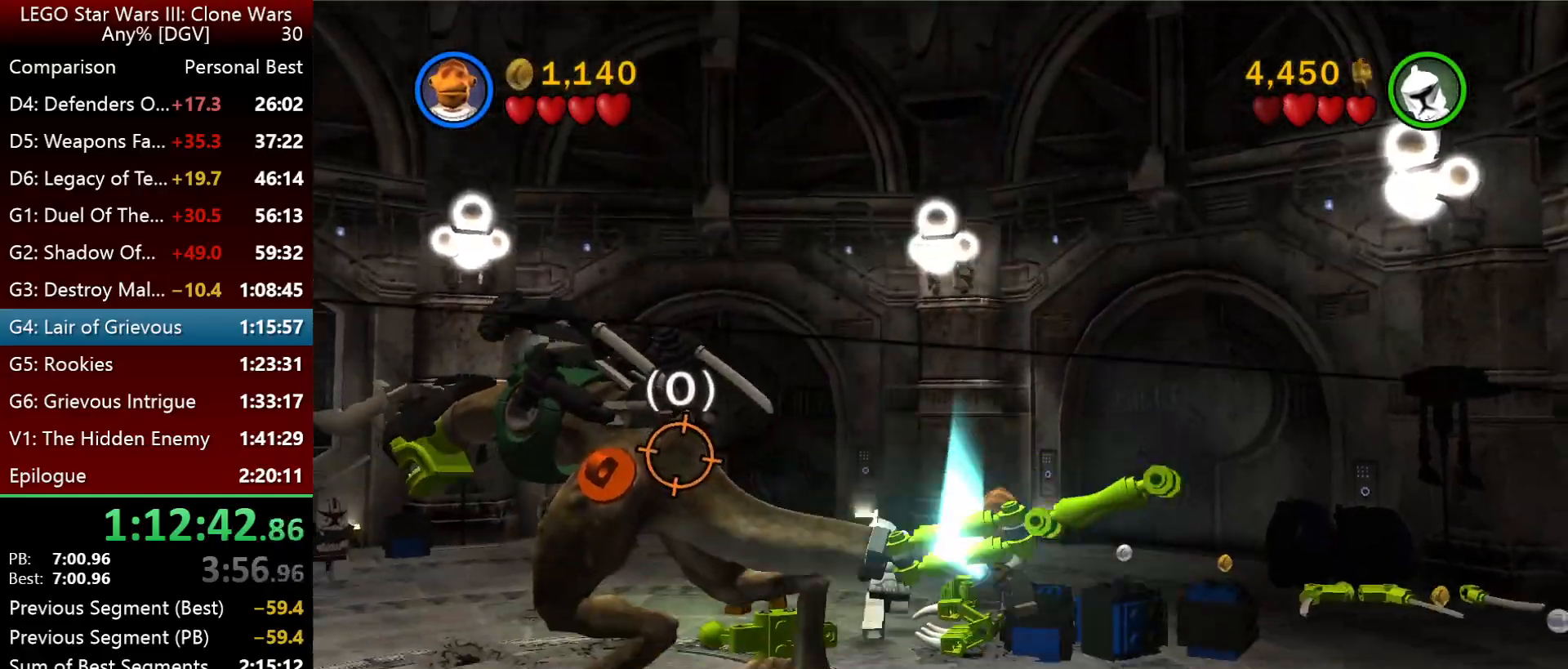
{"keys": ["k", "l"], "events": [[67, "l", "down"], [150, "space", "down"], [317, "space", "up"]]}
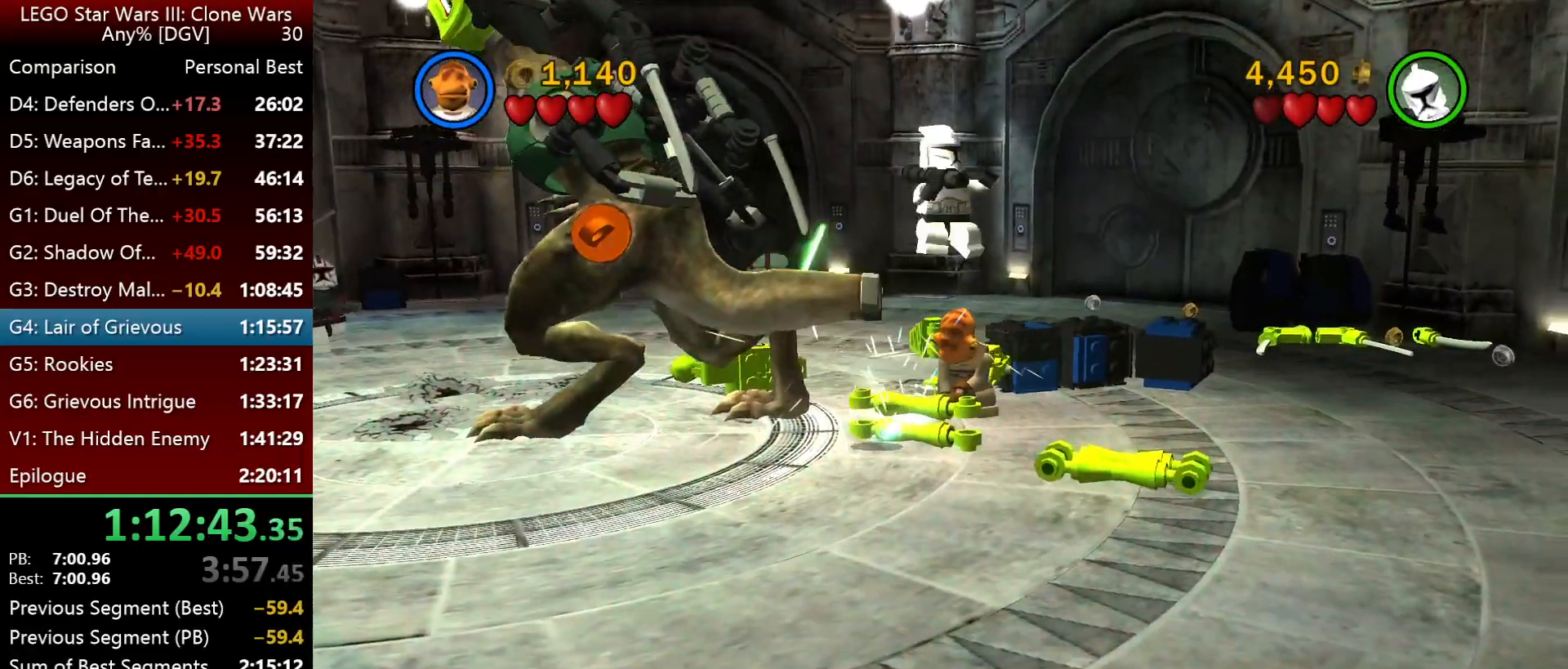
{"keys": ["k"], "events": [[50, "l", "up"]]}
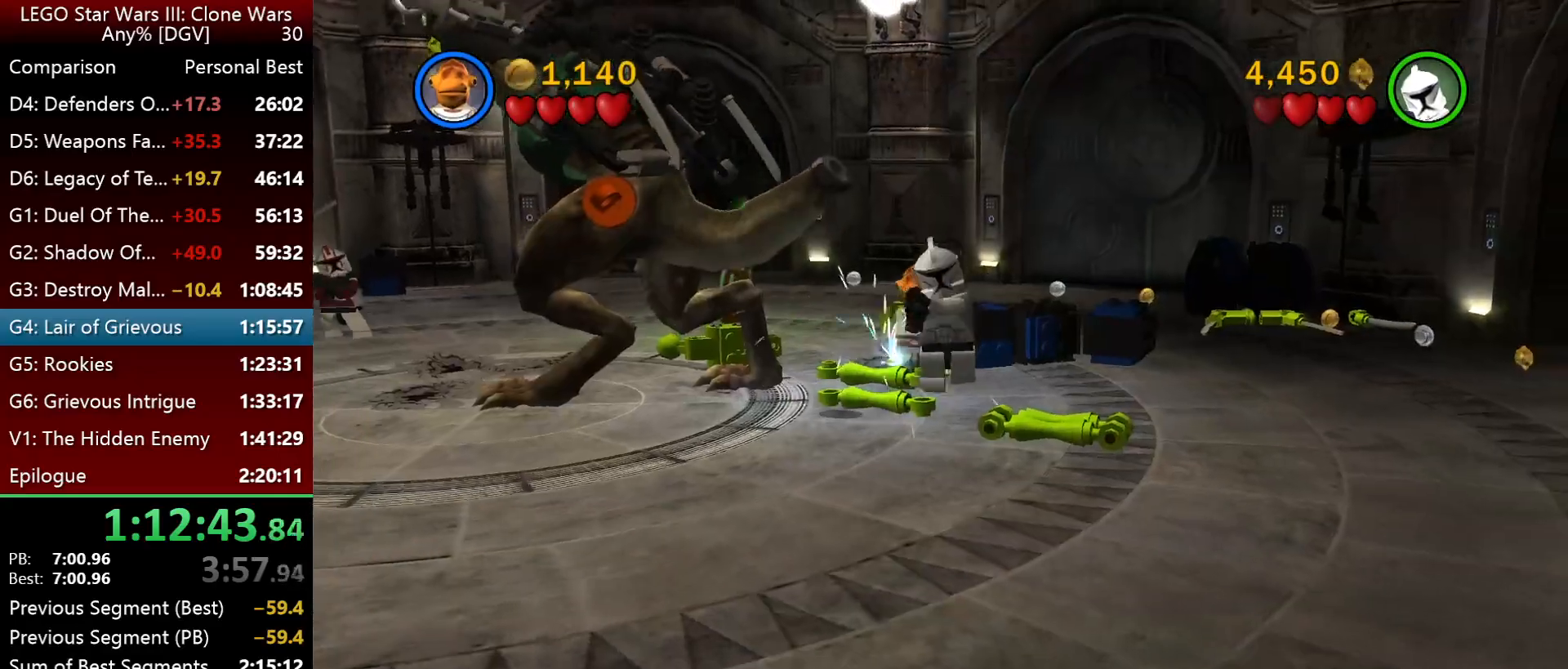
{"keys": ["j", "k"], "events": [[183, "j", "down"]]}
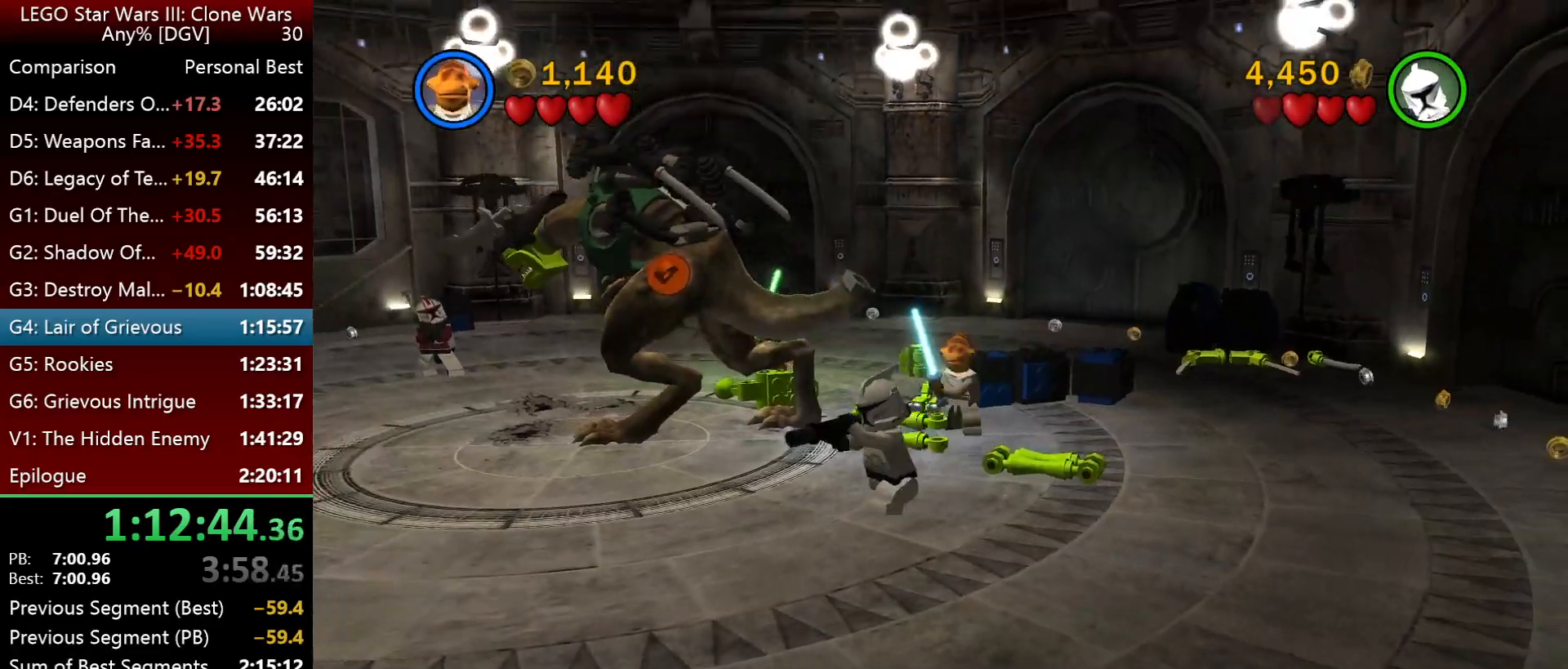
{"keys": [], "events": [[150, "k", "up"], [283, "i", "down"], [417, "j", "up"], [483, "i", "up"]]}
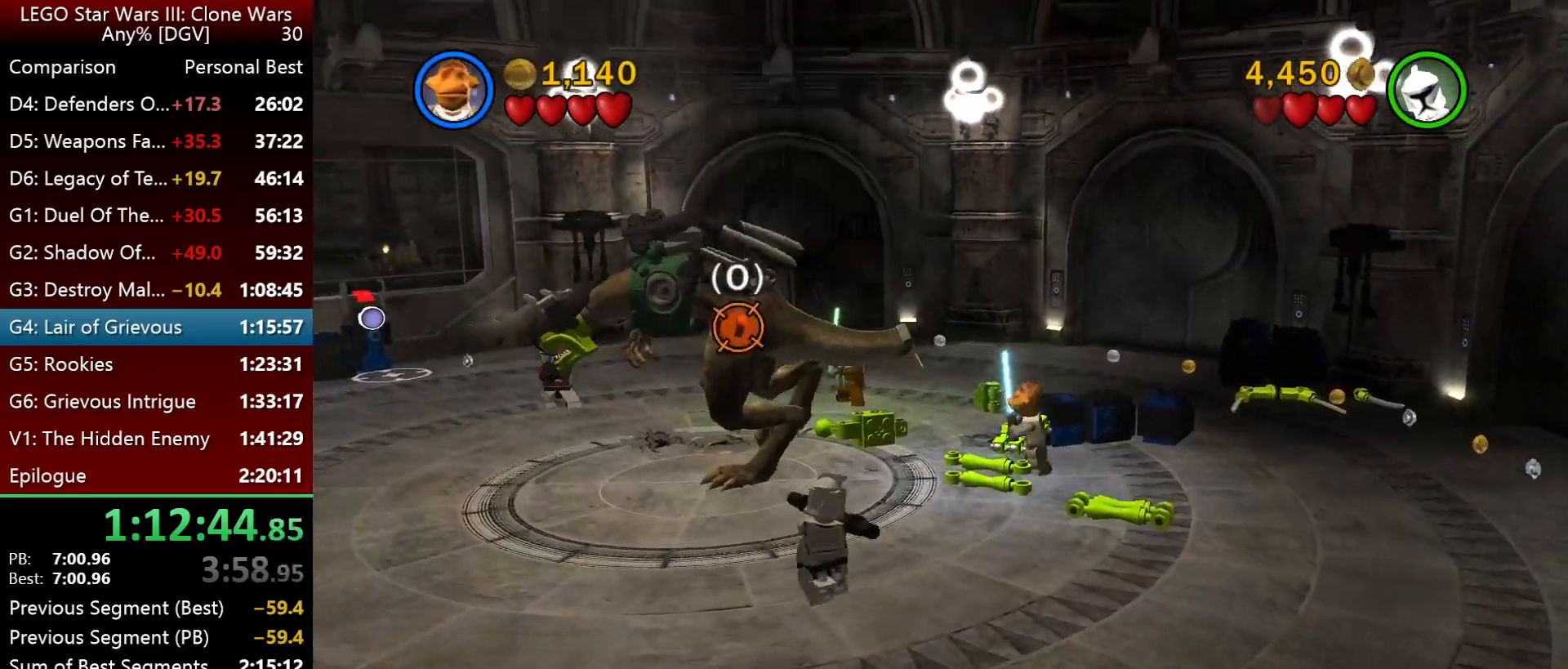
{"keys": [], "events": [[50, "o", "down"], [117, "o", "up"]]}